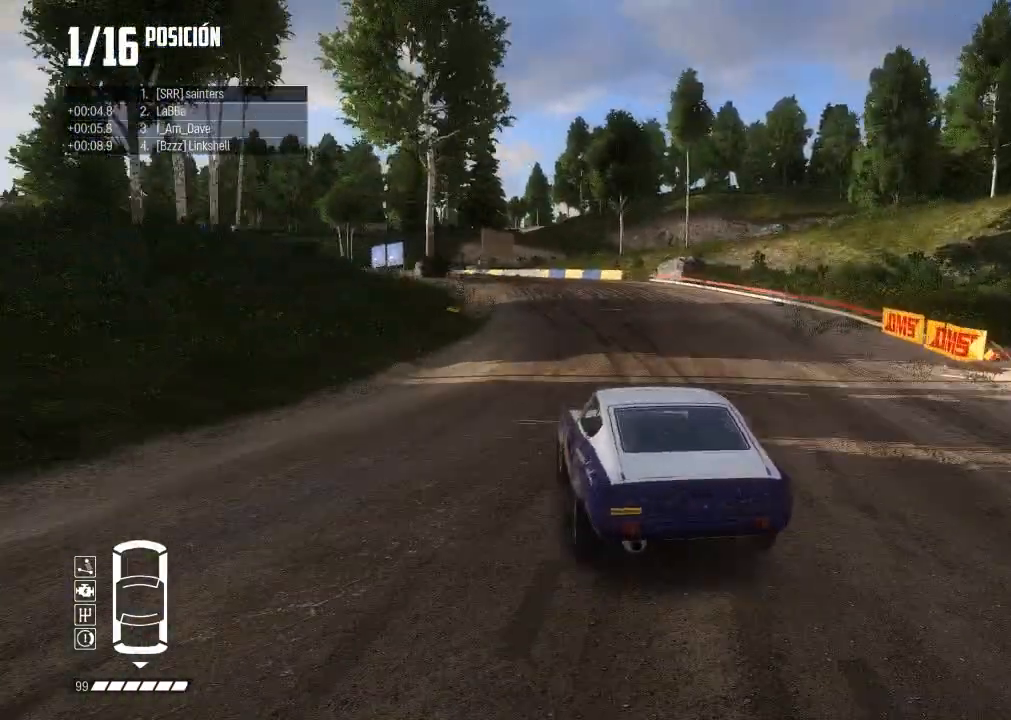
Gameplay with a controller (Xbox layout); each line is a JSON object with the inputs held at the frame after it. "events" lists button and stick changes between this image and that frame as [ms after this image, input, new state], when the widget could be followed in between. Not read: L3.
{"buttons": ["R2"], "left_stick": "down-left", "right_stick": "center", "events": [[83, "left_stick", "left"], [267, "L2", "down"], [334, "left_stick", "down-left"], [434, "L2", "up"]]}
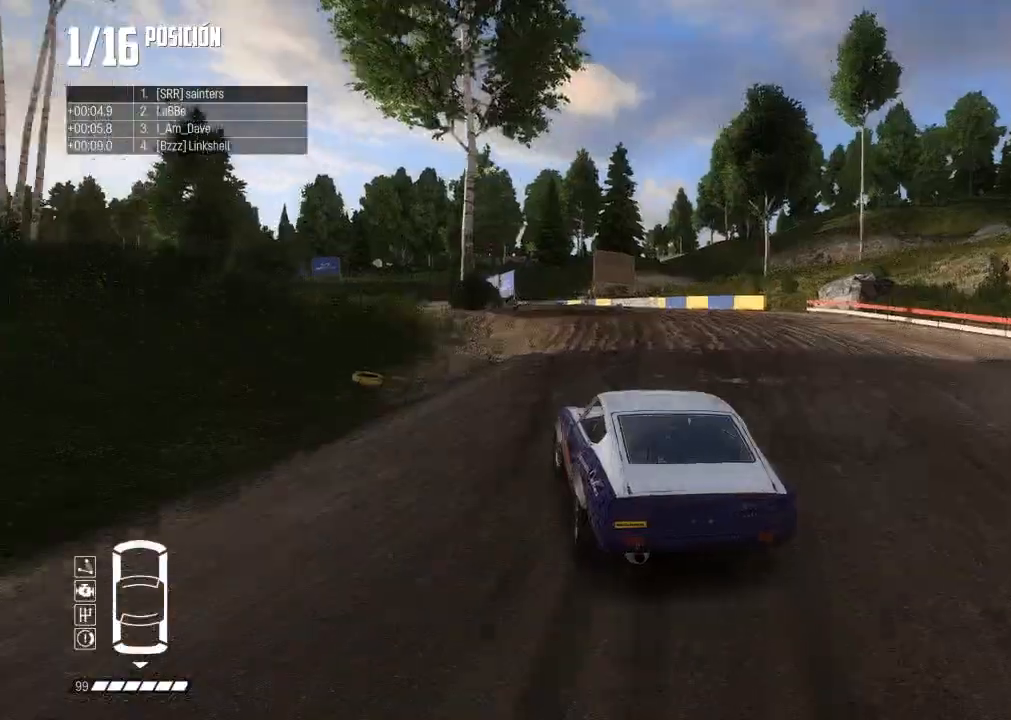
{"buttons": ["X", "R2"], "left_stick": "down-left", "right_stick": "center", "events": [[450, "X", "down"]]}
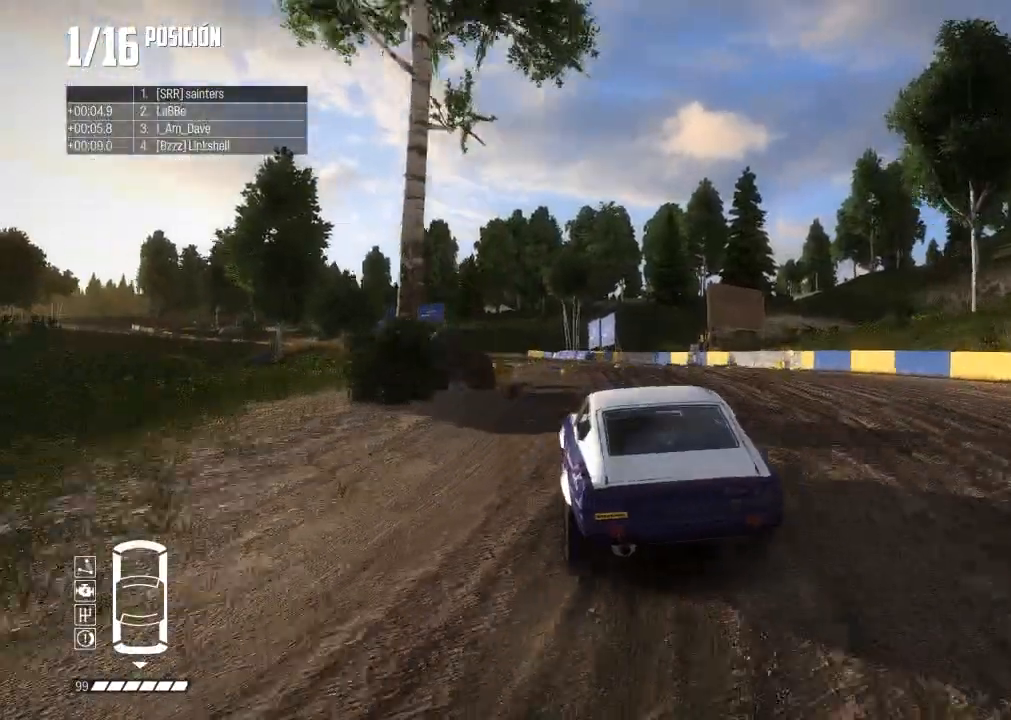
{"buttons": ["R2"], "left_stick": "down-left", "right_stick": "center", "events": [[17, "X", "up"], [33, "R2", "up"], [150, "R2", "down"]]}
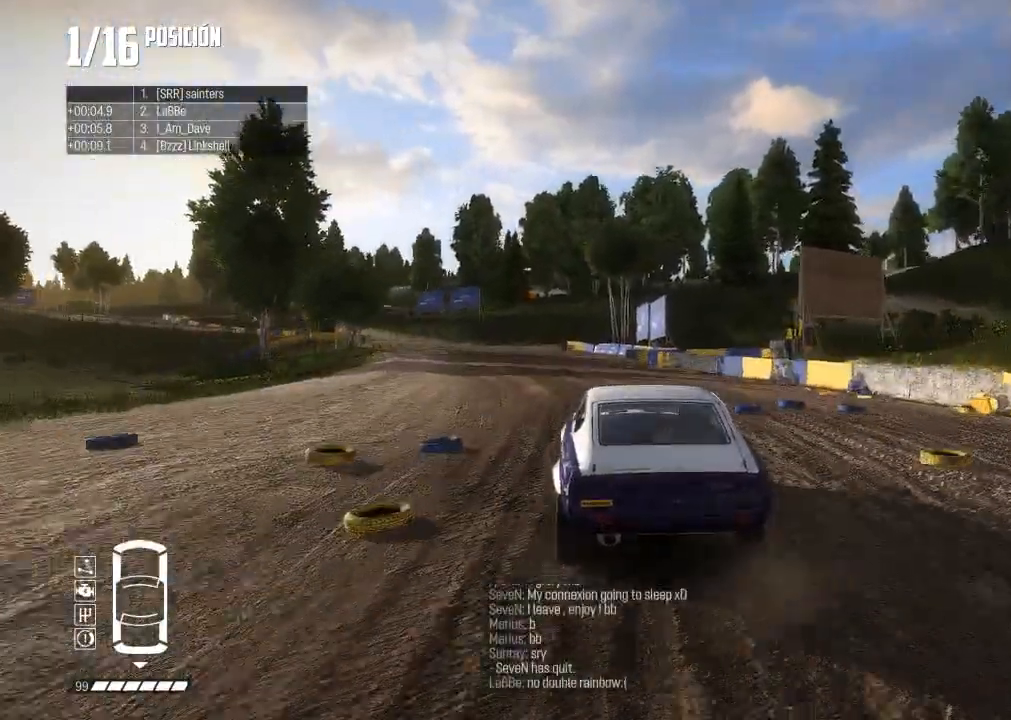
{"buttons": ["R2"], "left_stick": "down-left", "right_stick": "center", "events": []}
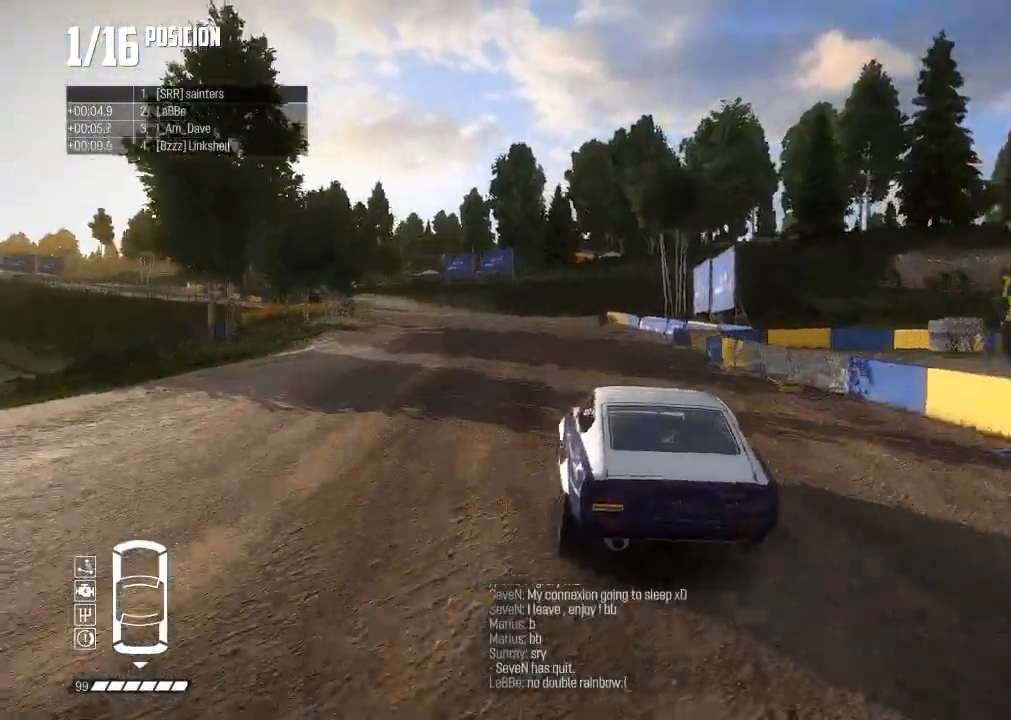
{"buttons": ["R2"], "left_stick": "center", "right_stick": "center", "events": [[117, "left_stick", "center"], [267, "left_stick", "left"], [467, "left_stick", "center"]]}
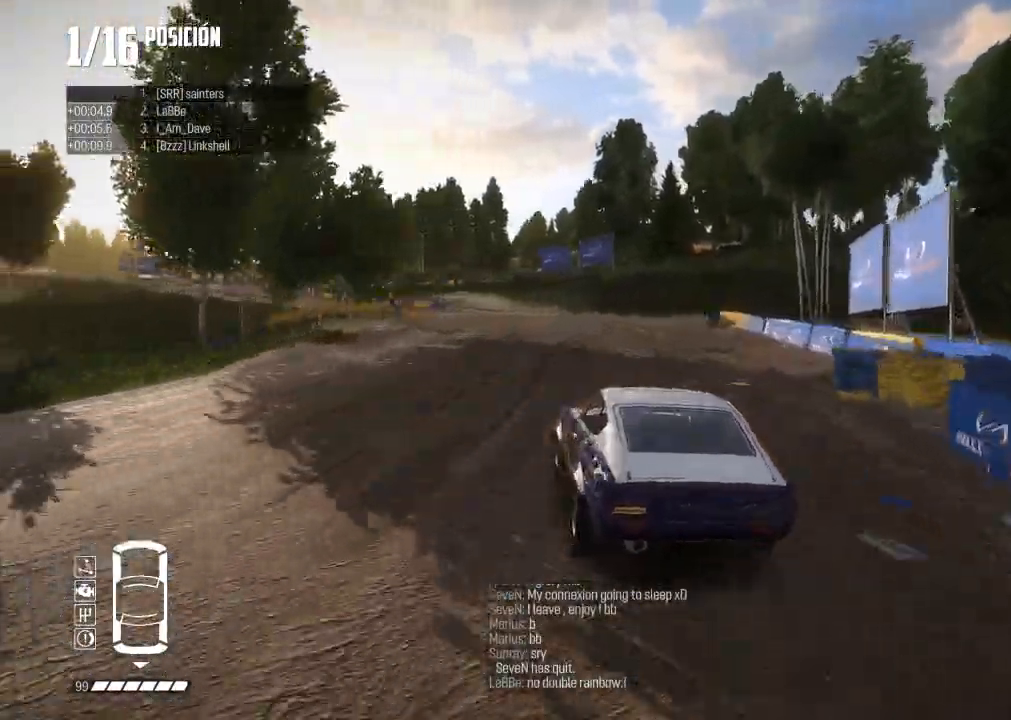
{"buttons": ["R2", "R3"], "left_stick": "center", "right_stick": "center", "events": [[66, "left_stick", "left"], [266, "L2", "down"], [283, "left_stick", "center"], [317, "L2", "up"], [383, "R3", "down"]]}
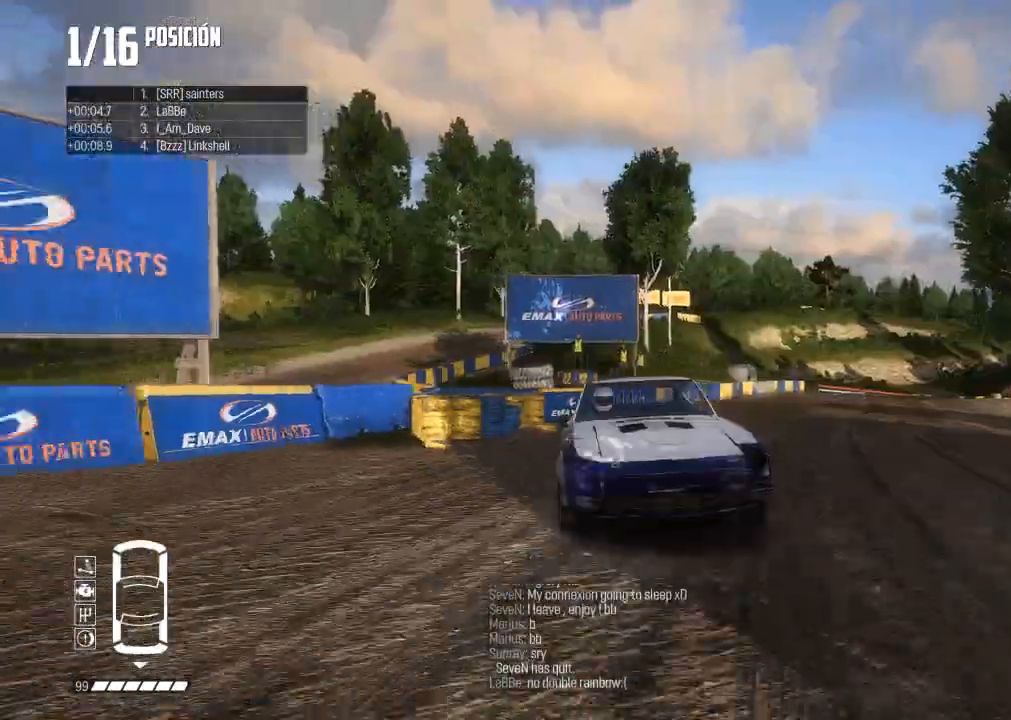
{"buttons": ["R2"], "left_stick": "left", "right_stick": "center", "events": [[17, "R3", "up"], [400, "left_stick", "left"]]}
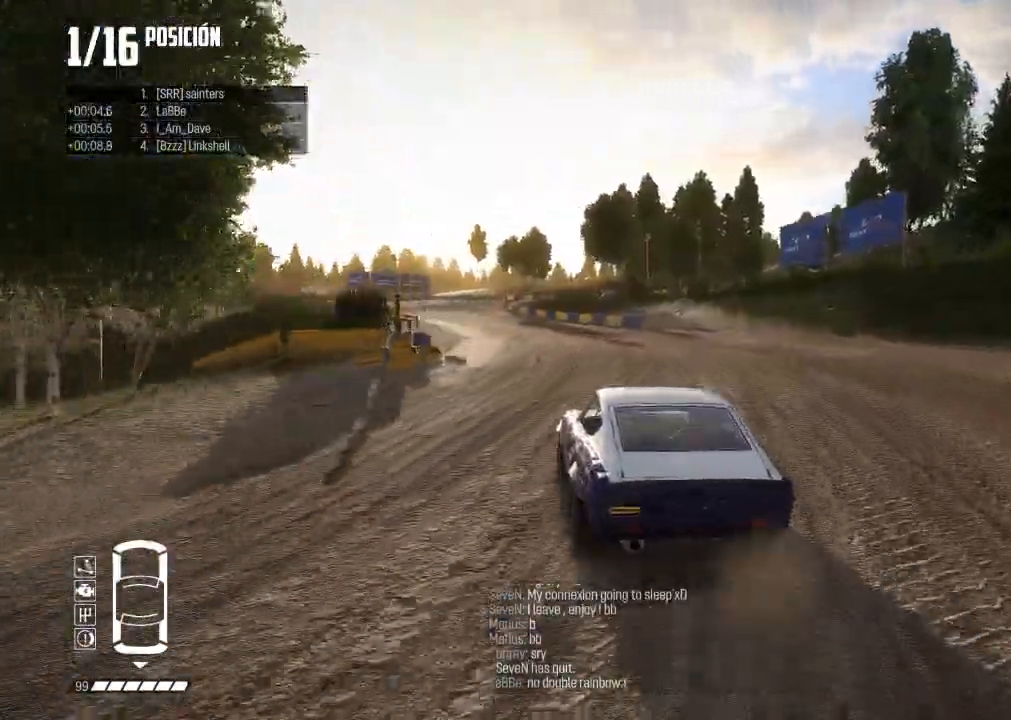
{"buttons": ["R2"], "left_stick": "left", "right_stick": "center", "events": [[100, "left_stick", "center"], [166, "left_stick", "left"], [333, "left_stick", "center"], [483, "left_stick", "left"]]}
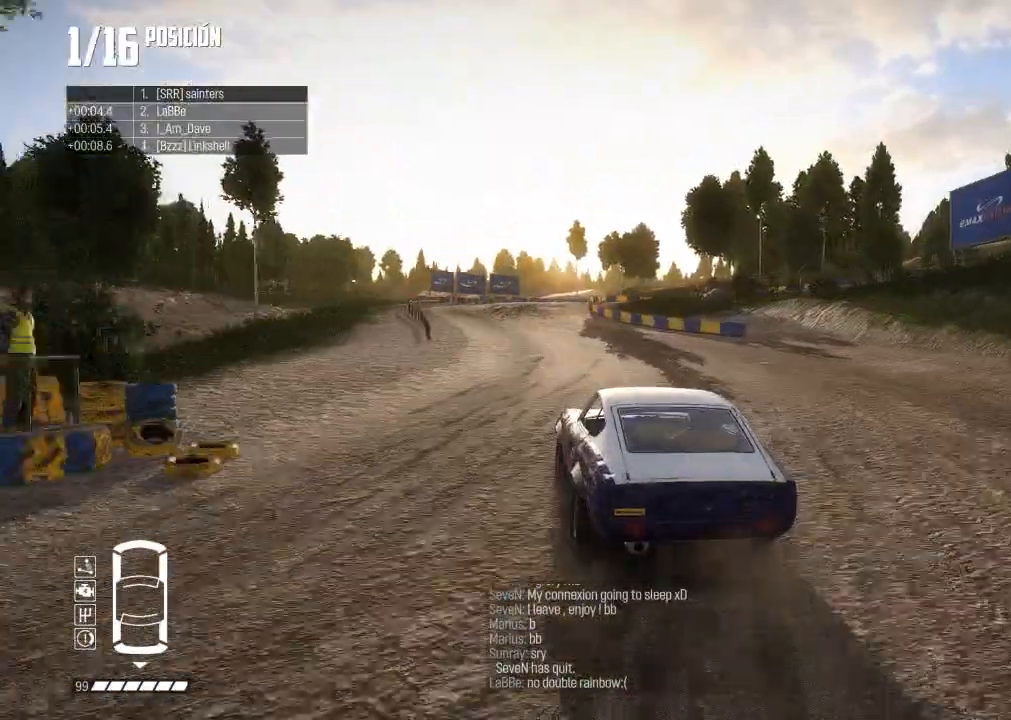
{"buttons": ["R2"], "left_stick": "left", "right_stick": "center", "events": [[267, "left_stick", "center"], [384, "left_stick", "left"]]}
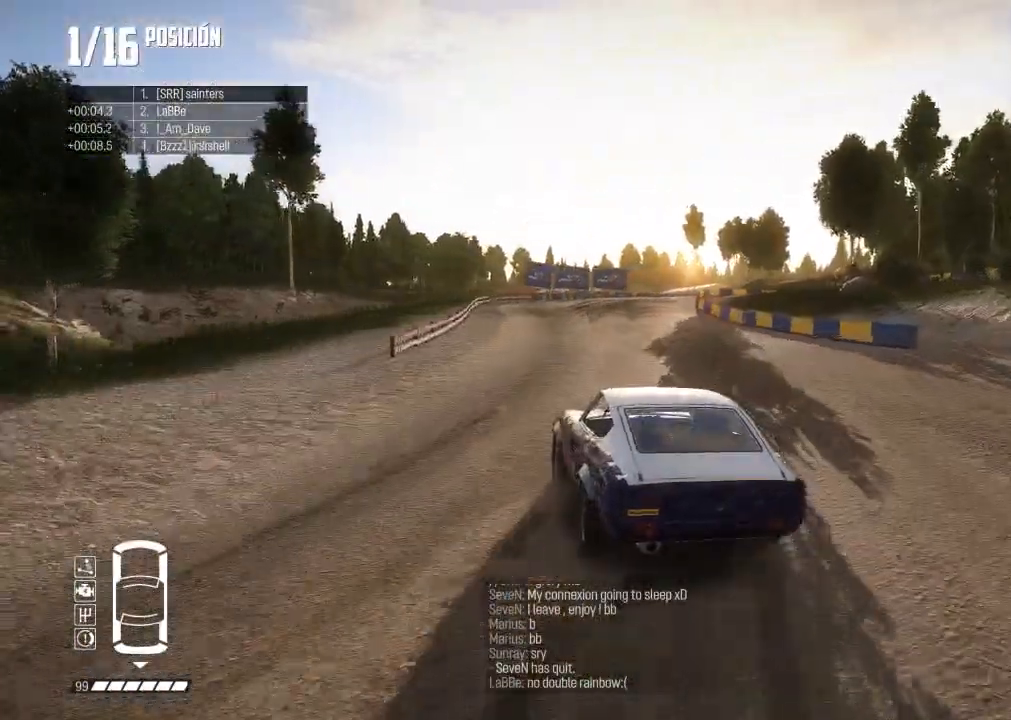
{"buttons": ["R2"], "left_stick": "right", "right_stick": "center", "events": [[50, "left_stick", "center"], [166, "left_stick", "left"], [300, "left_stick", "center"], [417, "left_stick", "right"]]}
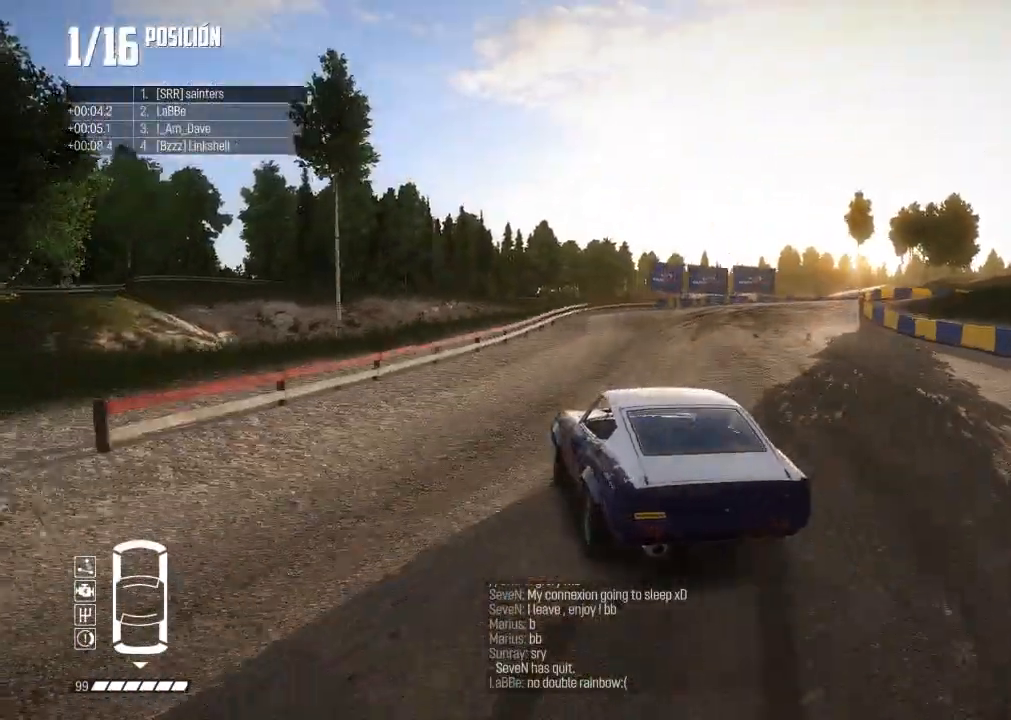
{"buttons": ["R2"], "left_stick": "right", "right_stick": "center", "events": [[117, "R2", "up"], [200, "L2", "down"], [350, "L2", "up"], [417, "R2", "down"]]}
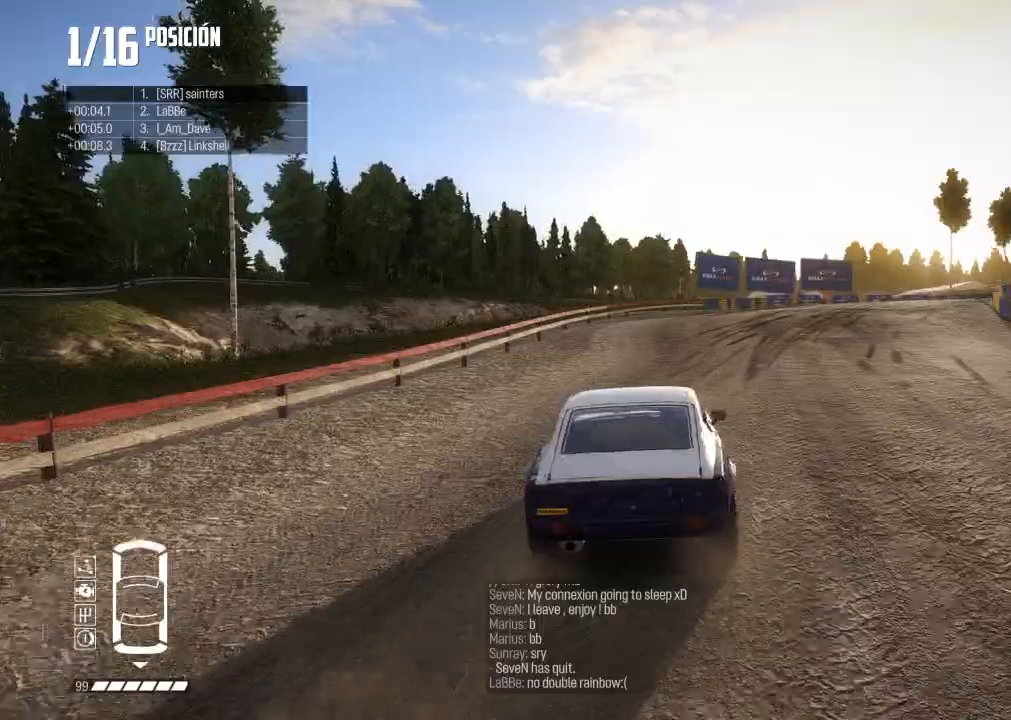
{"buttons": ["R2"], "left_stick": "center", "right_stick": "center", "events": [[116, "R1", "down"], [116, "left_stick", "center"], [166, "R1", "up"], [200, "left_stick", "right"], [317, "L2", "down"], [367, "L2", "up"], [483, "left_stick", "center"]]}
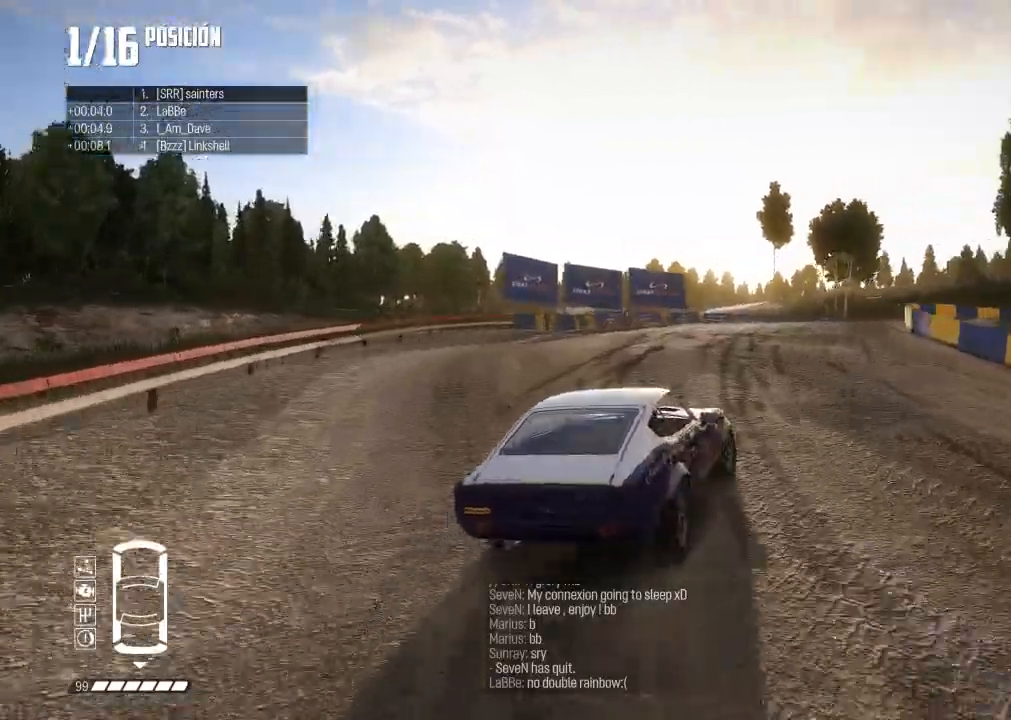
{"buttons": ["R2"], "left_stick": "right", "right_stick": "center", "events": [[484, "left_stick", "right"]]}
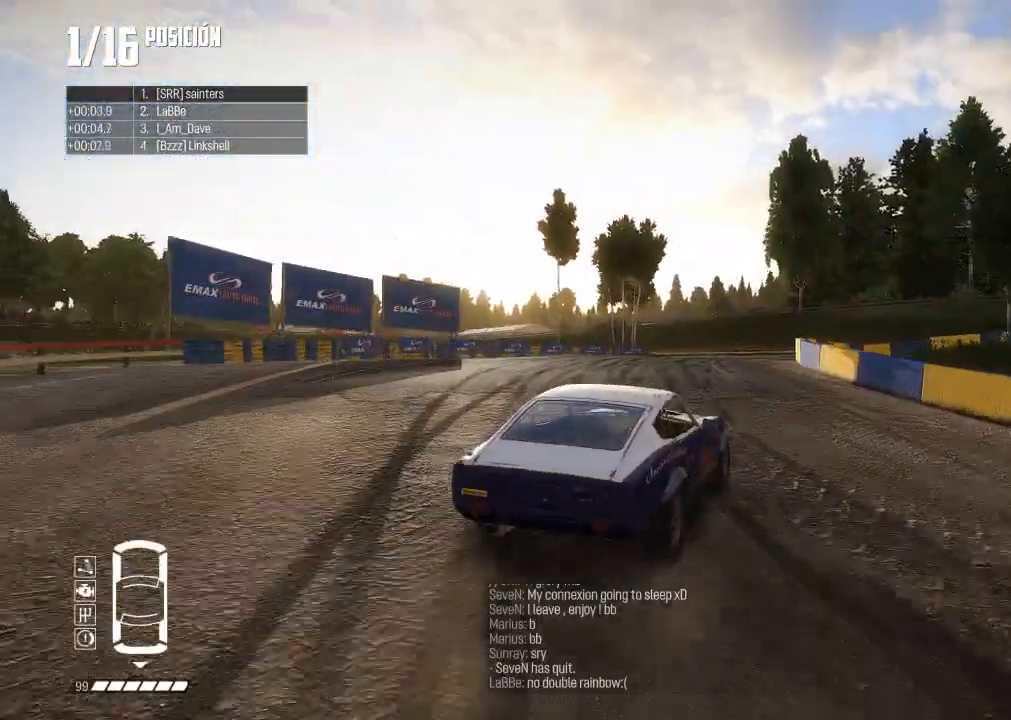
{"buttons": [], "left_stick": "right", "right_stick": "center", "events": [[100, "L2", "down"], [150, "L2", "up"], [200, "X", "down"], [250, "X", "up"], [317, "R2", "up"]]}
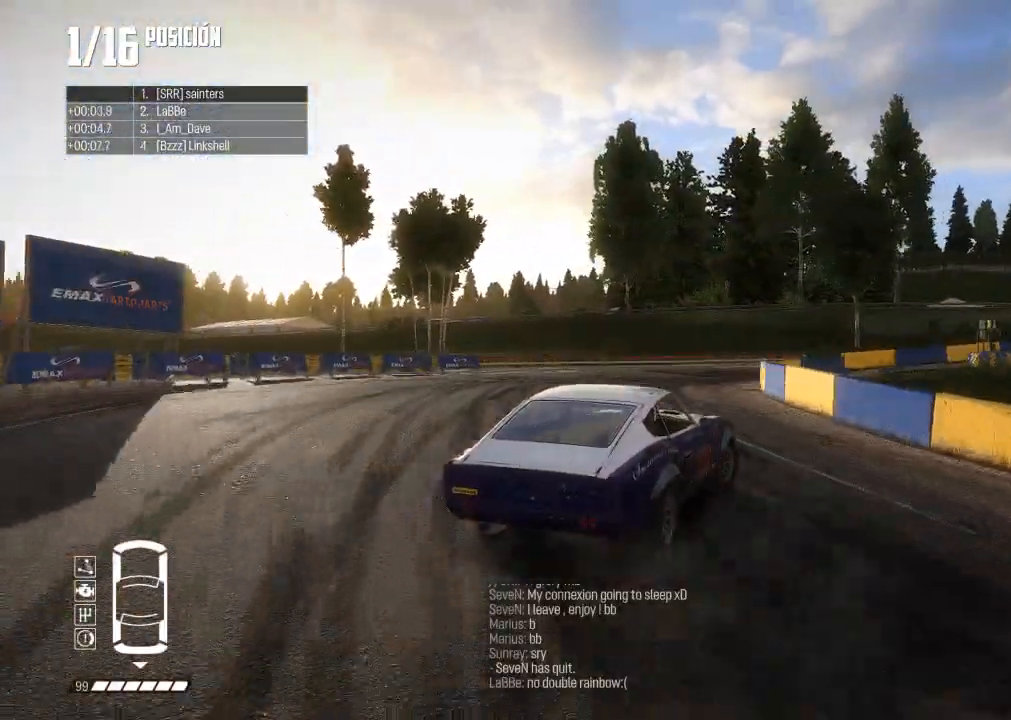
{"buttons": ["L2"], "left_stick": "right", "right_stick": "center", "events": [[100, "X", "down"], [184, "X", "up"], [200, "R2", "down"], [417, "X", "down"], [450, "R2", "up"], [467, "L2", "down"], [501, "X", "up"]]}
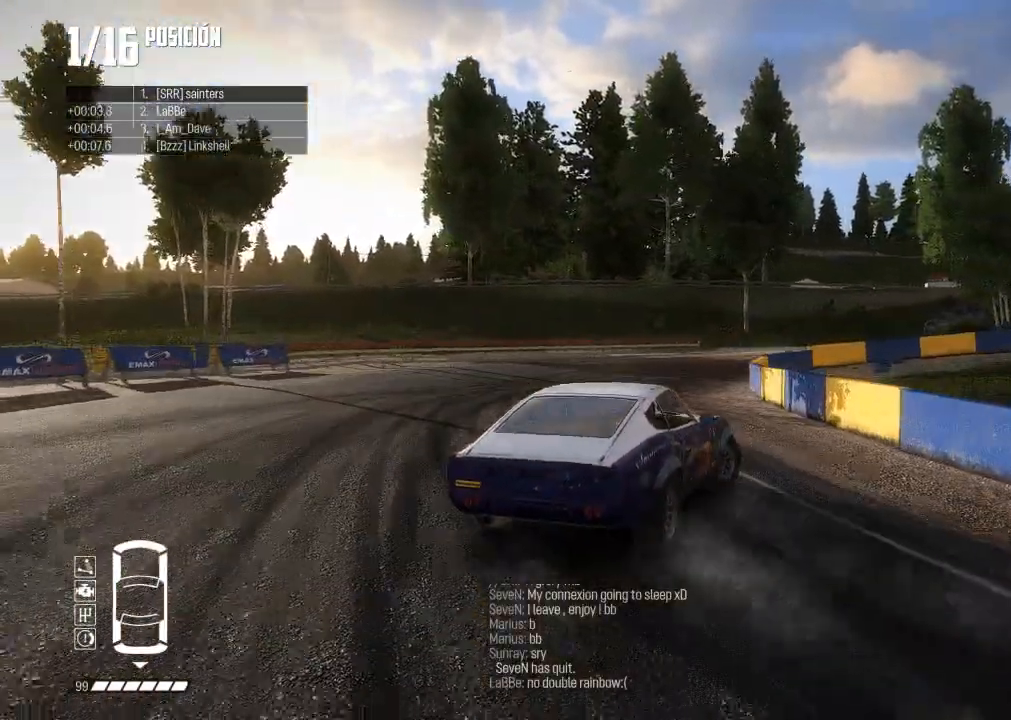
{"buttons": ["R2"], "left_stick": "left", "right_stick": "center", "events": [[116, "R2", "down"], [150, "L2", "up"], [166, "left_stick", "center"], [467, "left_stick", "left"]]}
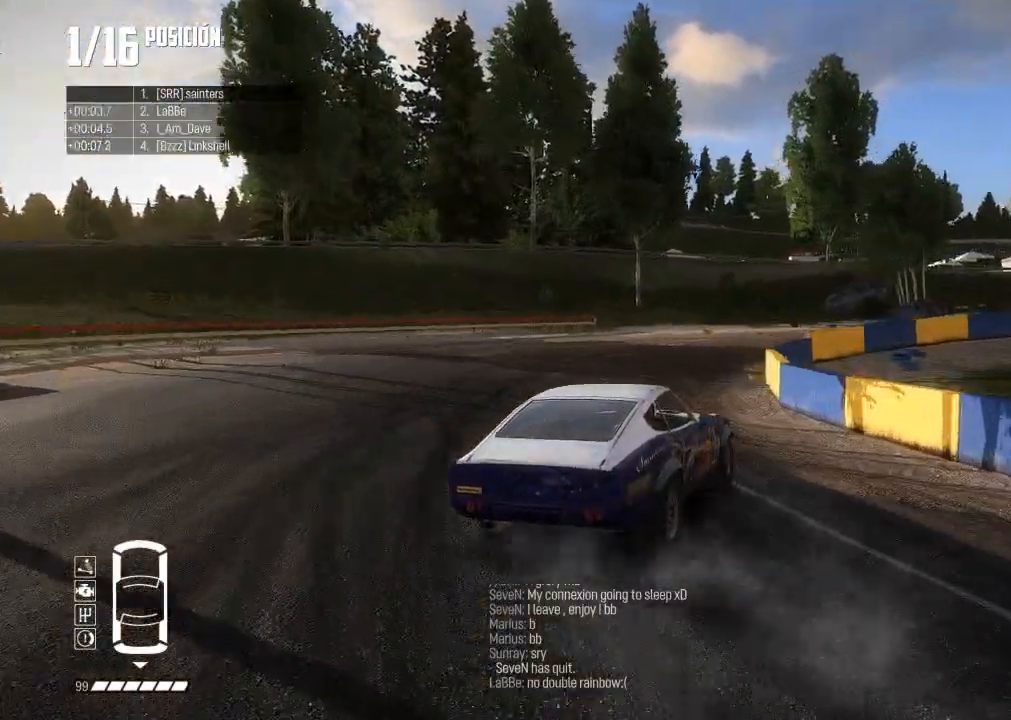
{"buttons": ["L2", "R2"], "left_stick": "center", "right_stick": "center", "events": [[50, "left_stick", "center"], [367, "L2", "down"]]}